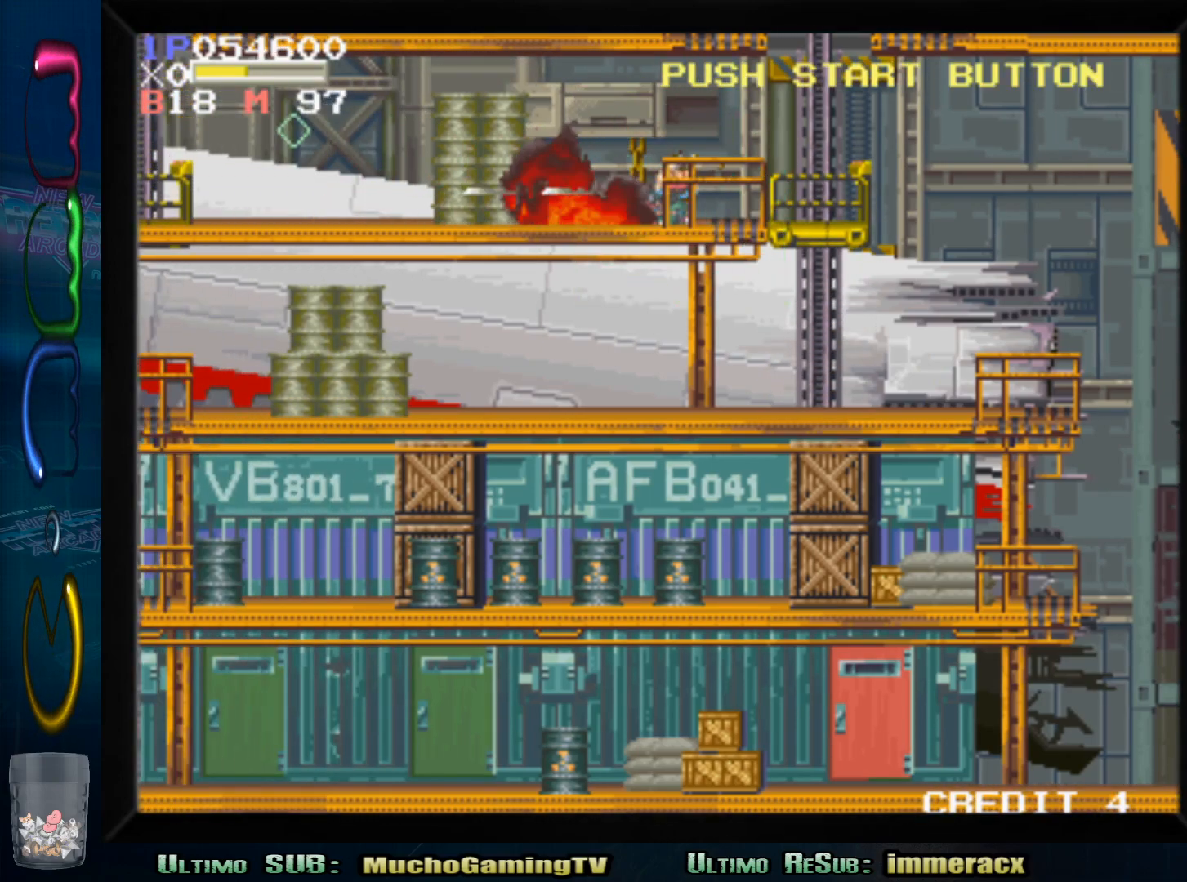
Gameplay with a controller (arcade stick); each line is a JSON object with the inputs held at the frame after it (dt_ms = milliseconds from this image to that frame). "events" lists button and stick changes between this image and that frame as [ms after this image, input, new state], when the widget could be followed in between. Not read: L3 R3.
{"dt_ms": 1000, "buttons": [], "left_stick": "left"}
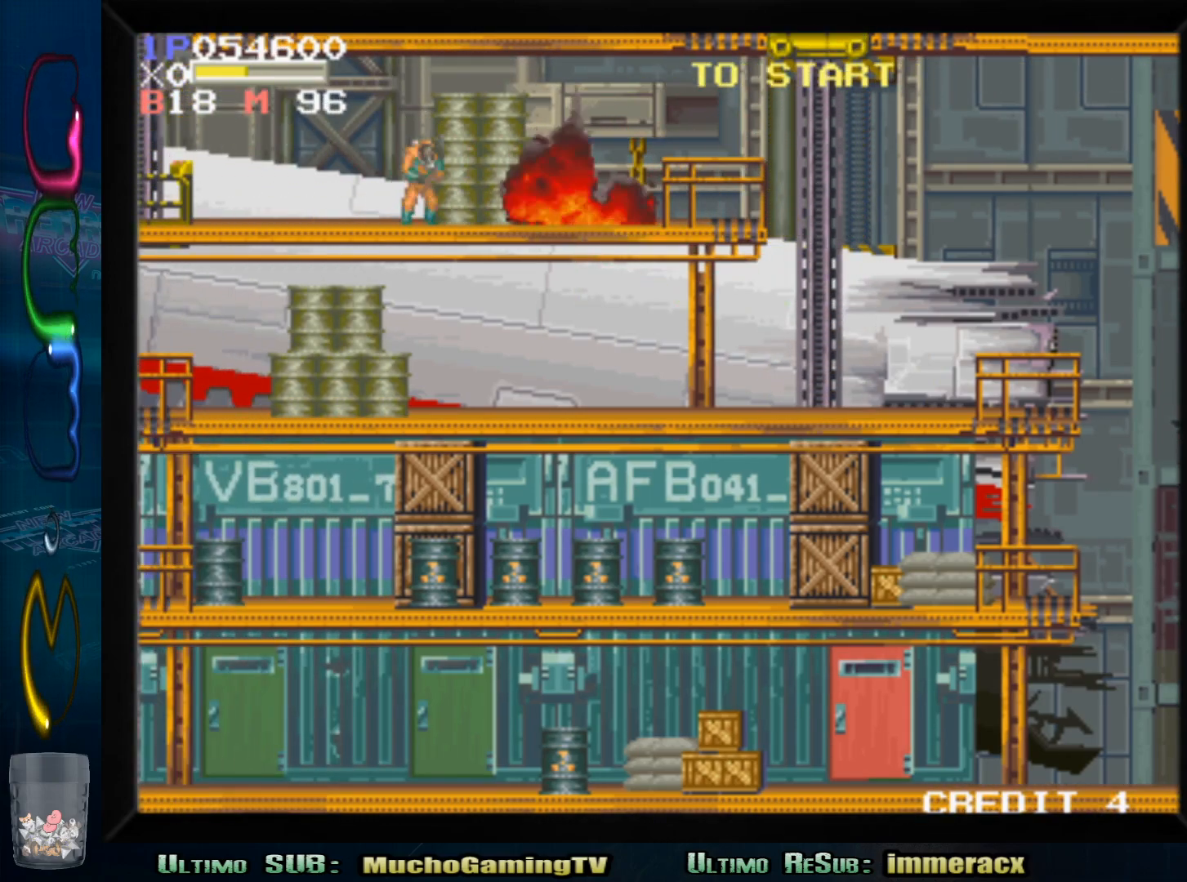
{"dt_ms": 500, "buttons": ["SQUARE"], "left_stick": "down", "events": [[317, "left_stick", "center"], [433, "left_stick", "down"], [483, "SQUARE", "down"]]}
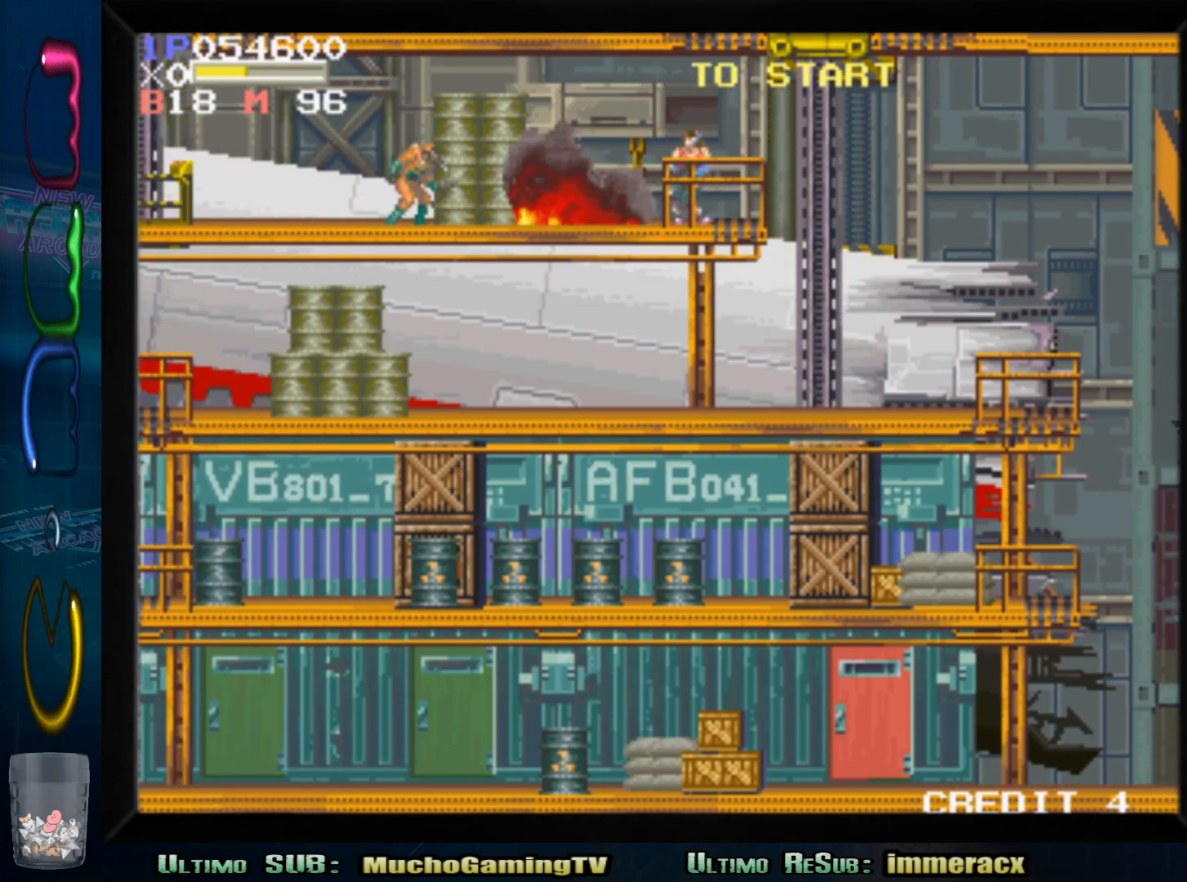
{"dt_ms": 500, "buttons": [], "left_stick": "down", "events": [[83, "SQUARE", "up"], [167, "SQUARE", "down"], [250, "SQUARE", "up"], [317, "SQUARE", "down"], [417, "SQUARE", "up"]]}
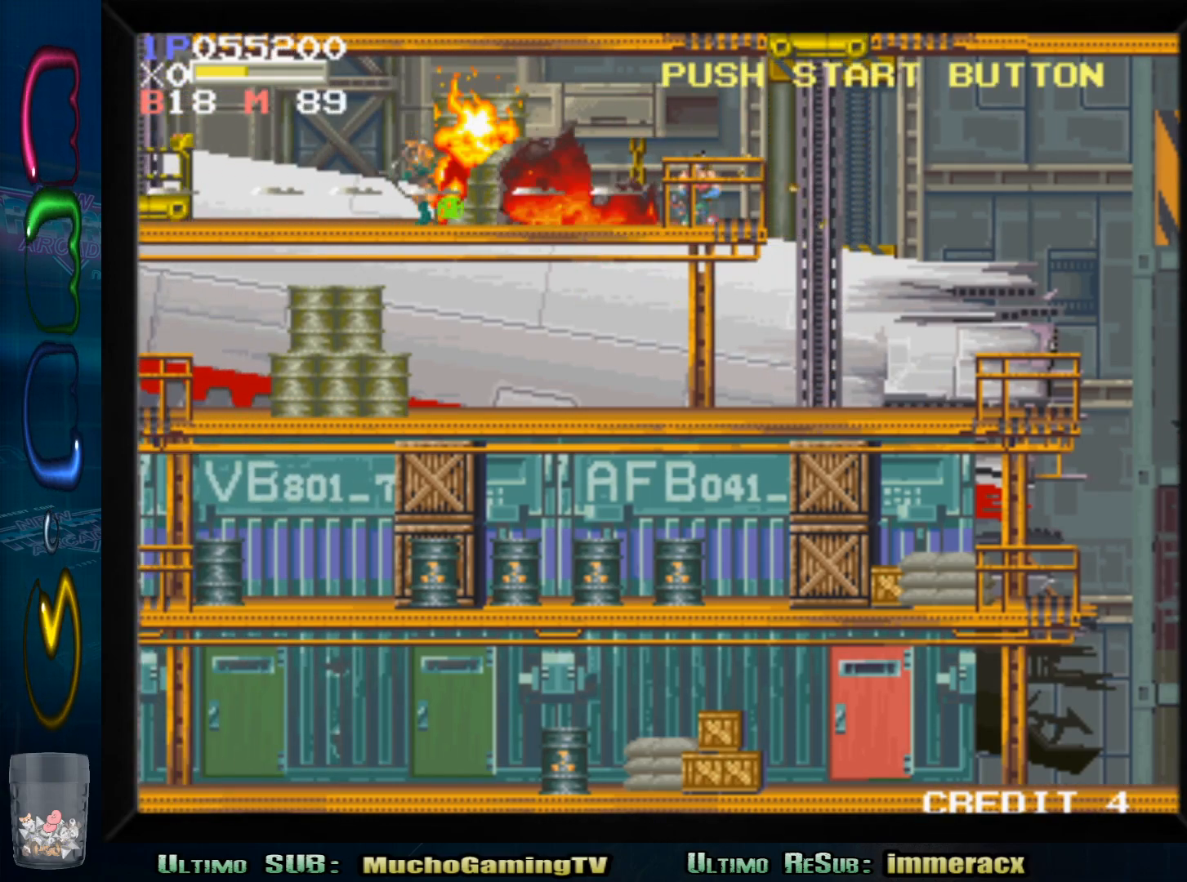
{"dt_ms": 500, "buttons": [], "left_stick": "down", "events": [[17, "SQUARE", "down"], [117, "SQUARE", "up"], [183, "SQUARE", "down"], [300, "SQUARE", "up"], [350, "SQUARE", "down"], [483, "SQUARE", "up"]]}
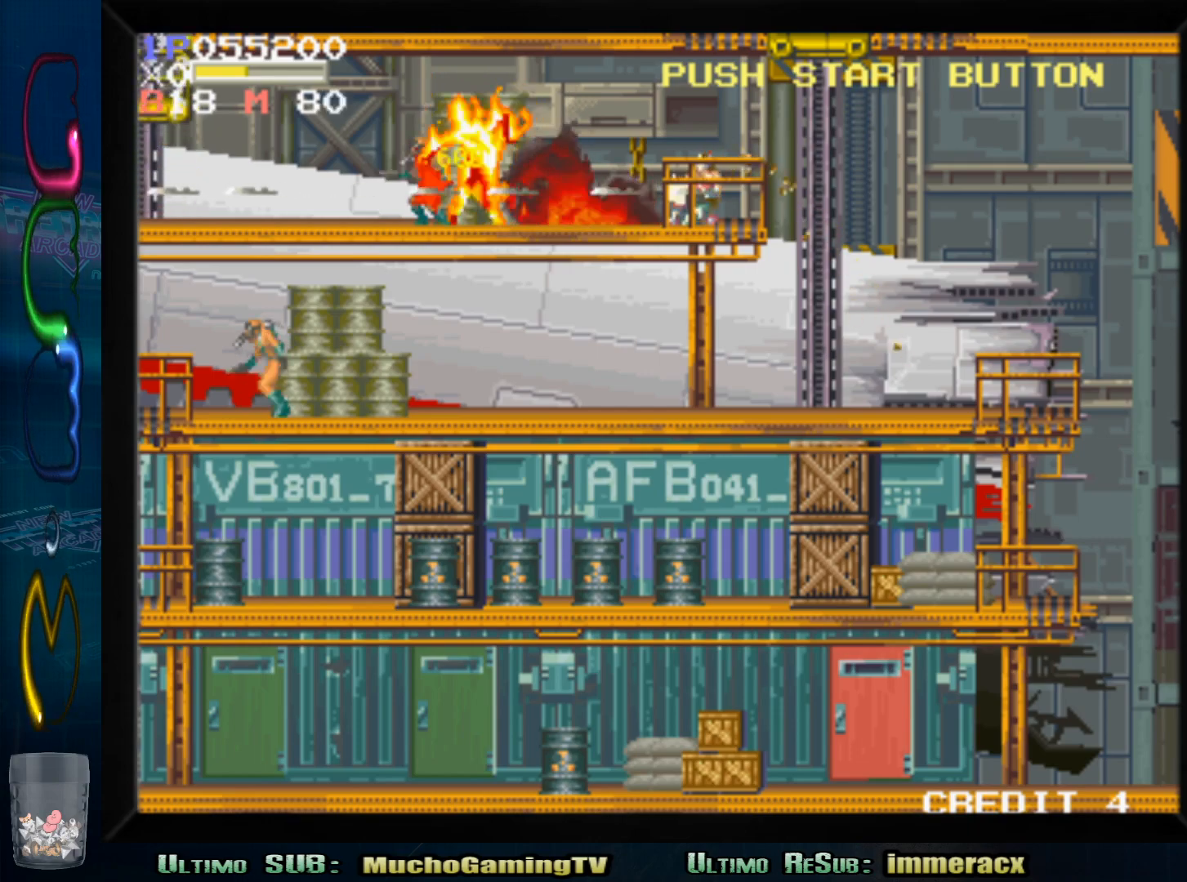
{"dt_ms": 500, "buttons": ["SQUARE"], "left_stick": "down", "events": [[50, "SQUARE", "down"], [133, "SQUARE", "up"], [233, "SQUARE", "down"], [350, "SQUARE", "up"], [417, "SQUARE", "down"]]}